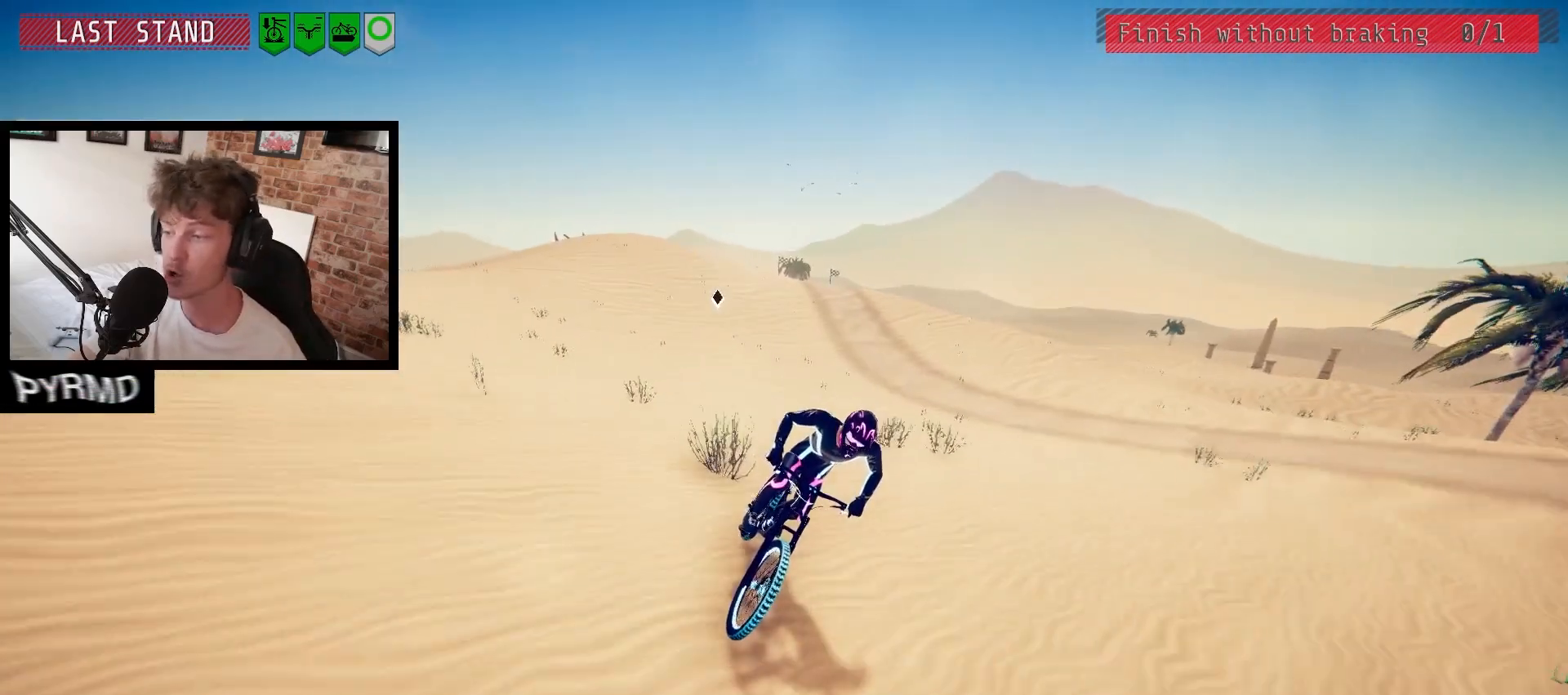
Gameplay with keyboard; each line is a JSON object with the keys held at the frame after it. "events" lists presses ("down") and releases ("up") of ".", "/", "0", "1", "2", "3", "4", "5", "6", "7", "8", "9", "a", "alt_l", "alt_r", "b", "backslash", "backspace", "c", "caps_lock", "comma", "ctrl_l", "ctrl_r", "d", "e", "equals", "escape", "f", "f1", "f10", "f11", "f12", "f2", "f3", "f4", "f5", "f6", "f7", "f8", "f9", "g", "h", "i", "j", "k", "l", "lbracket", "m", "minus", "n", "o", "p", "q", "quote", "r", "rbracket", "return", "s", "semicolon", "shift_l", "shift_r", "space", "super", "t", "tab", "tilde", "u", "v", "w", "x", "y" and "z" between this image and that frame as [ms after this image, input, new state], when the widget could be followed in between. No other keys are recorded. Mouse input is not recorded.
{"keys": [], "events": [[17, "space", "down"], [133, "space", "up"]]}
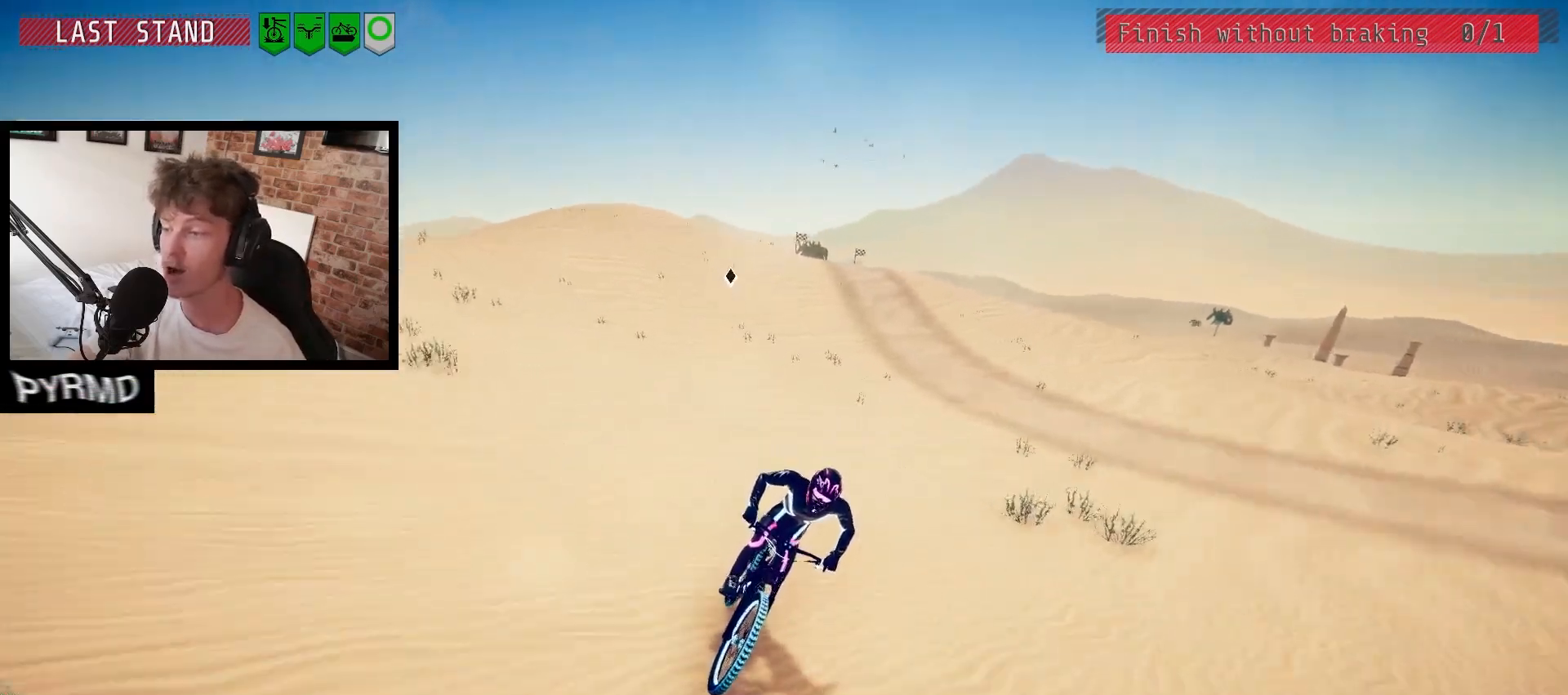
{"keys": ["j"], "events": [[500, "j", "down"]]}
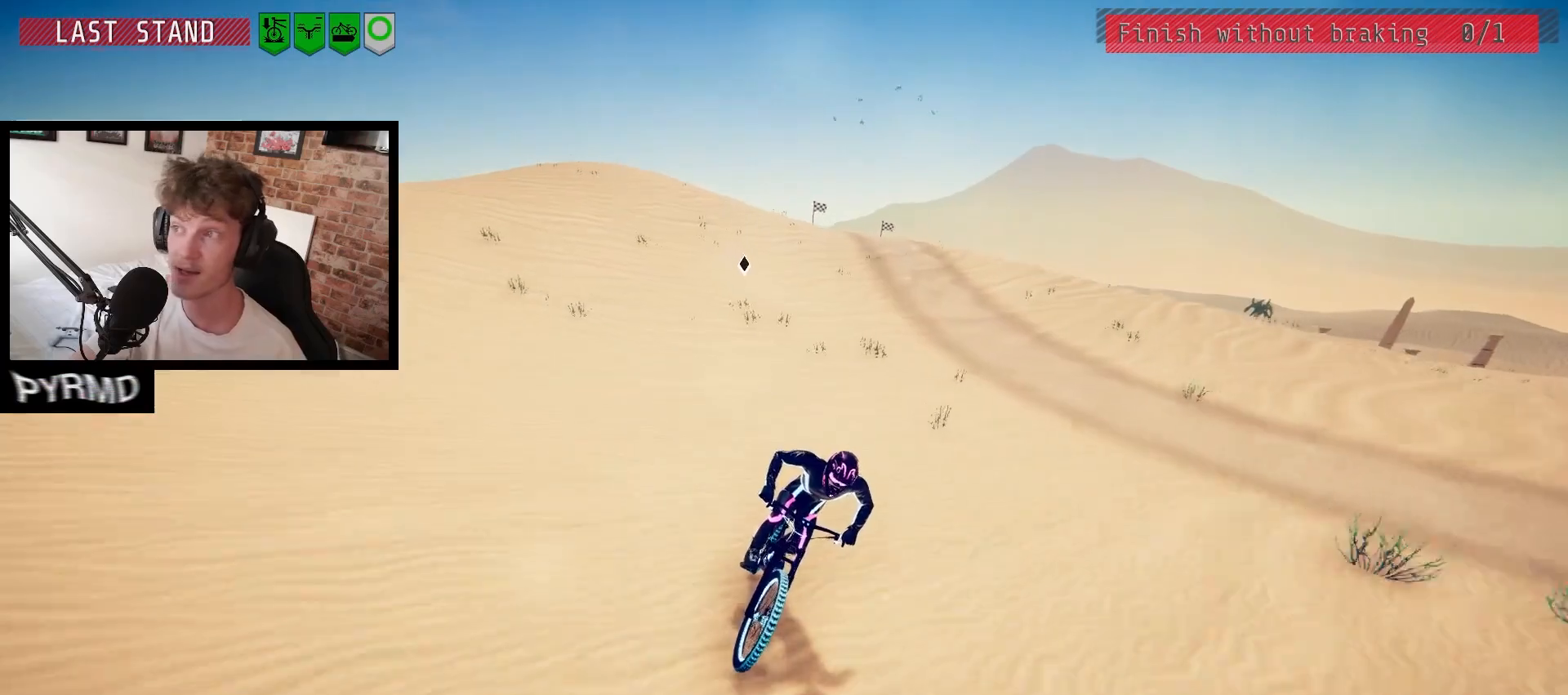
{"keys": [], "events": [[50, "j", "up"], [400, "l", "down"], [500, "l", "up"]]}
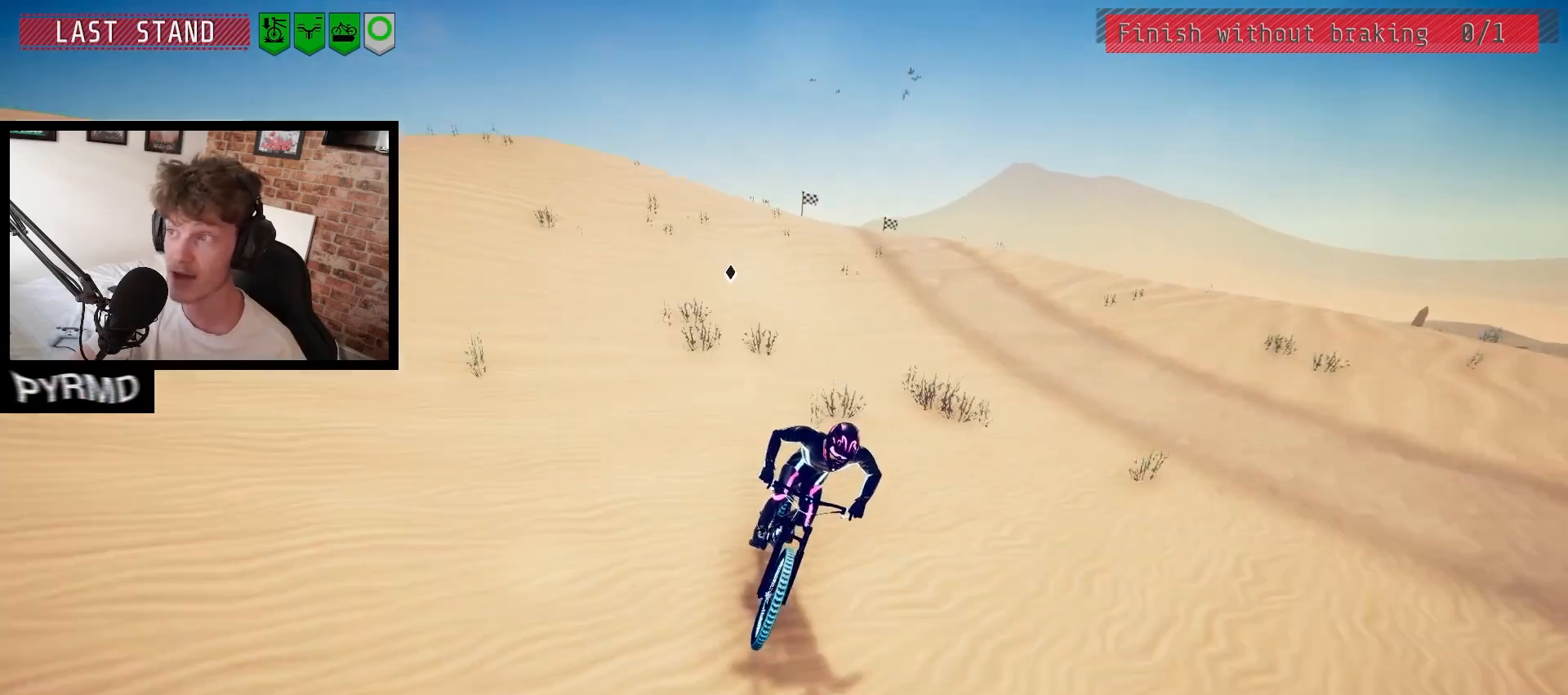
{"keys": [], "events": []}
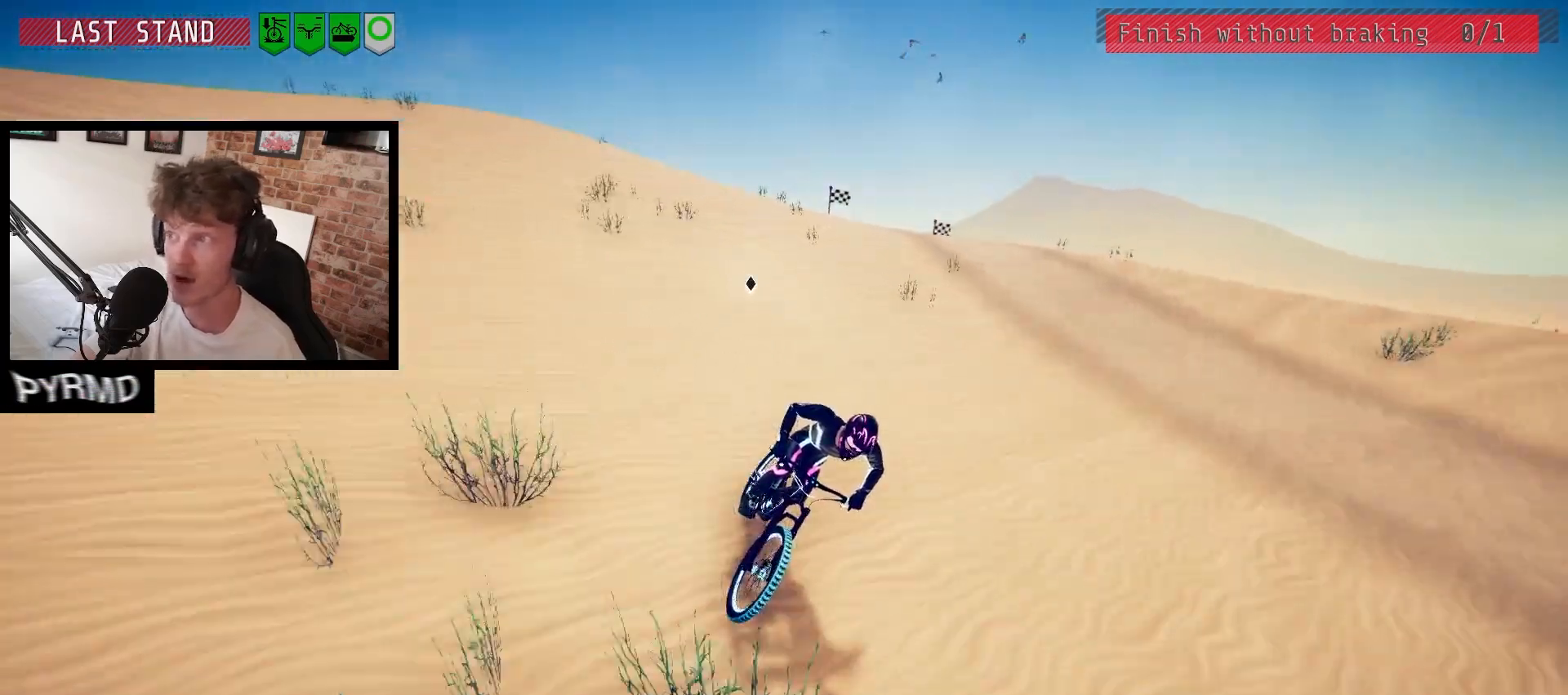
{"keys": [], "events": []}
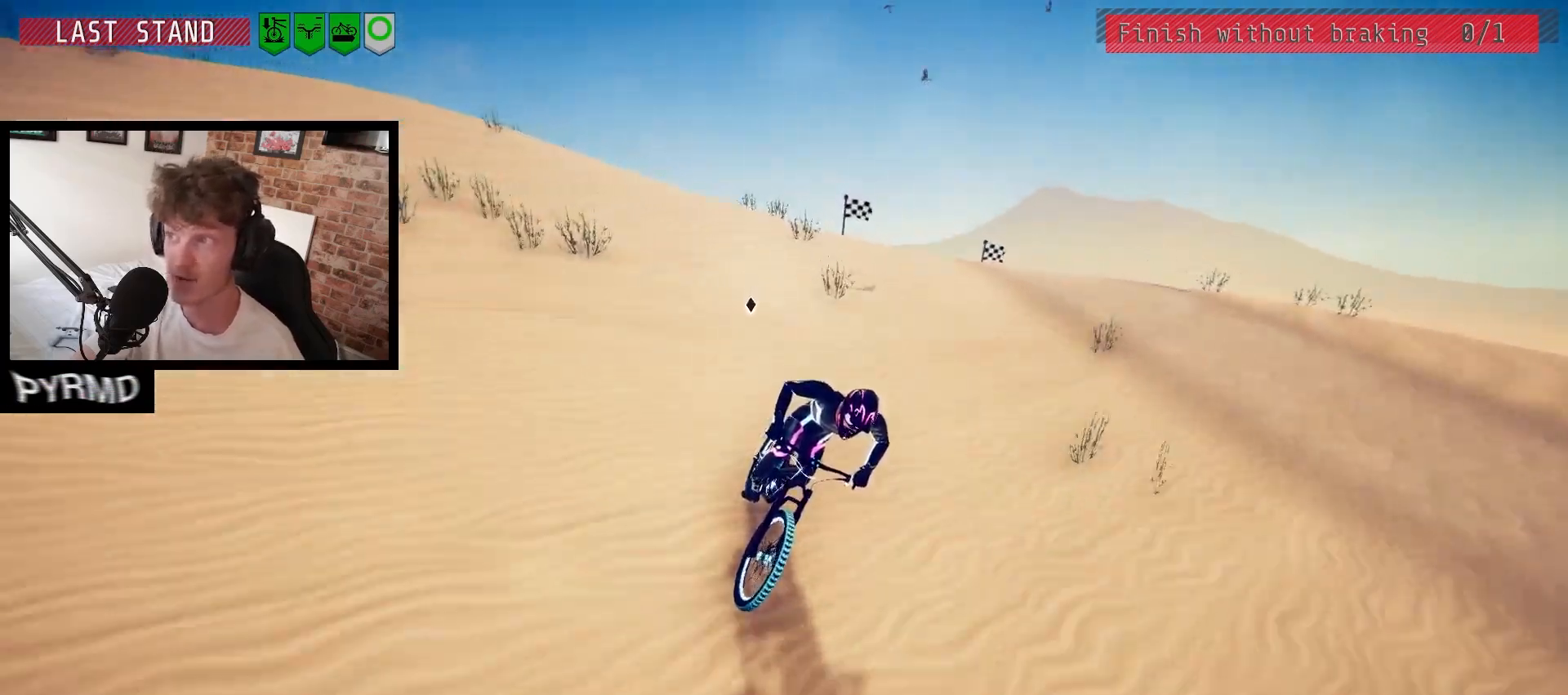
{"keys": [], "events": []}
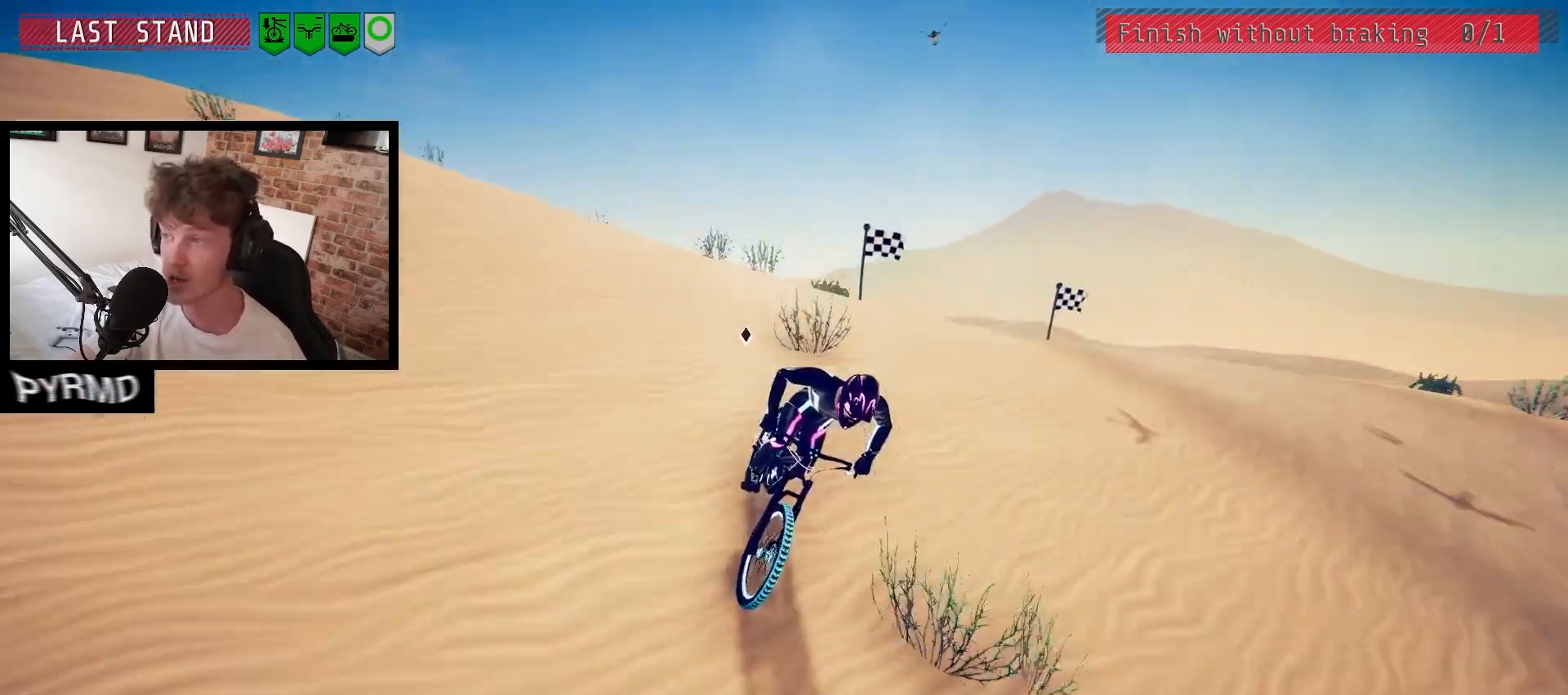
{"keys": [], "events": [[383, "j", "down"], [500, "j", "up"]]}
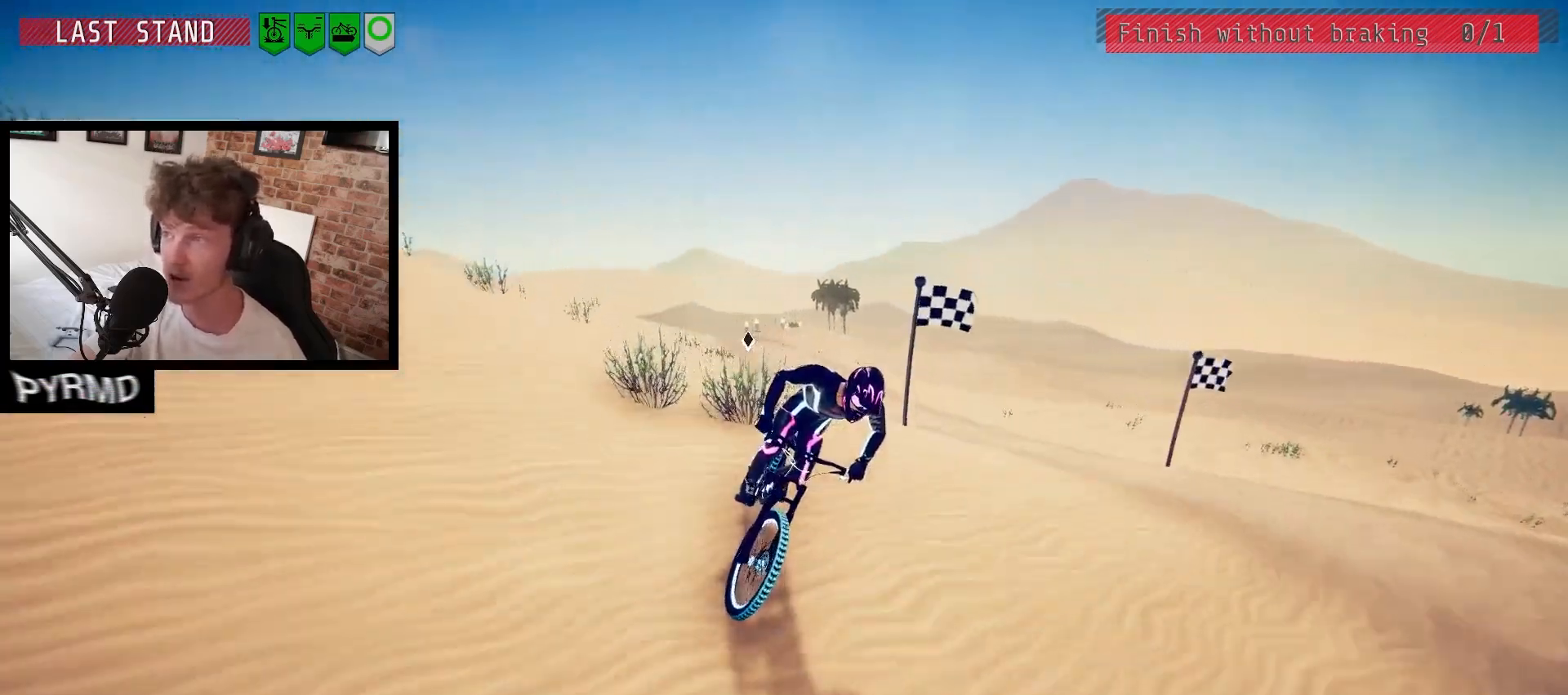
{"keys": [], "events": []}
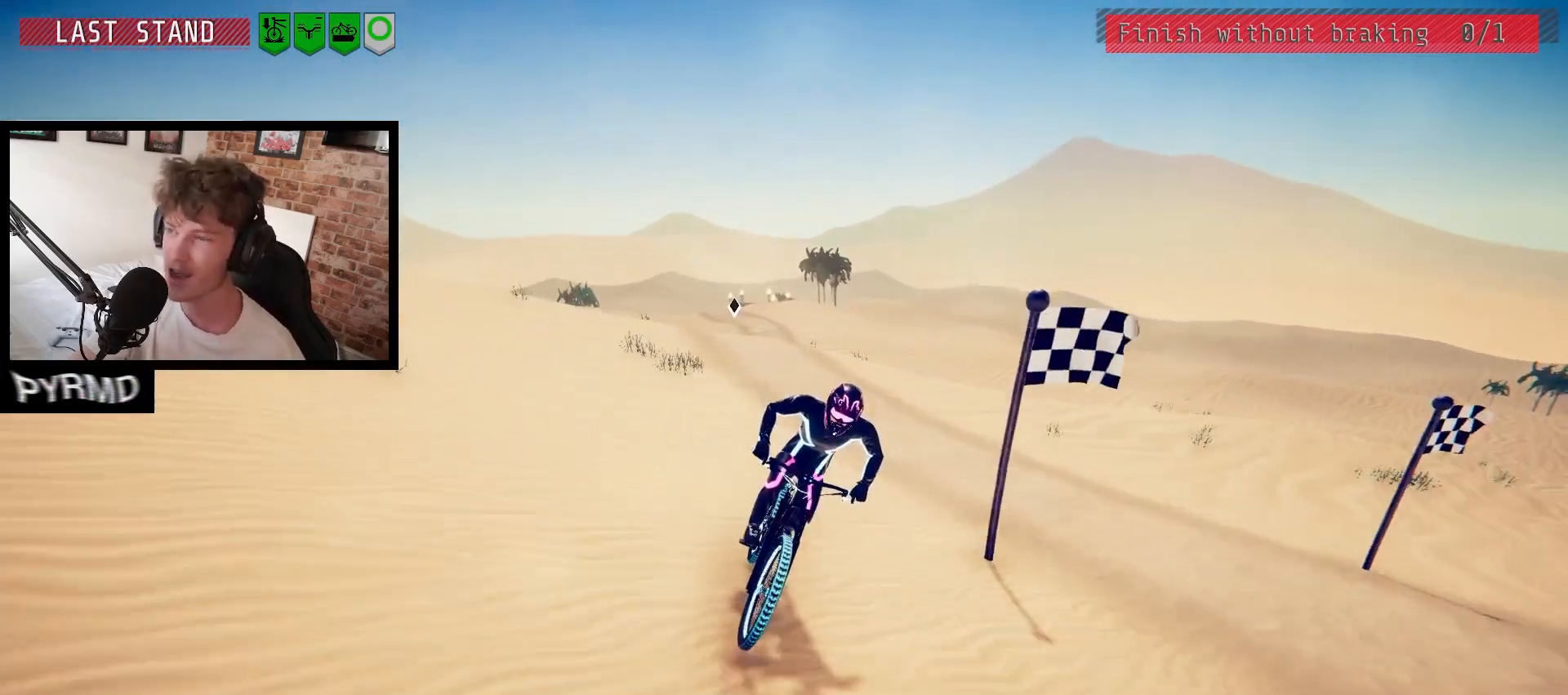
{"keys": [], "events": []}
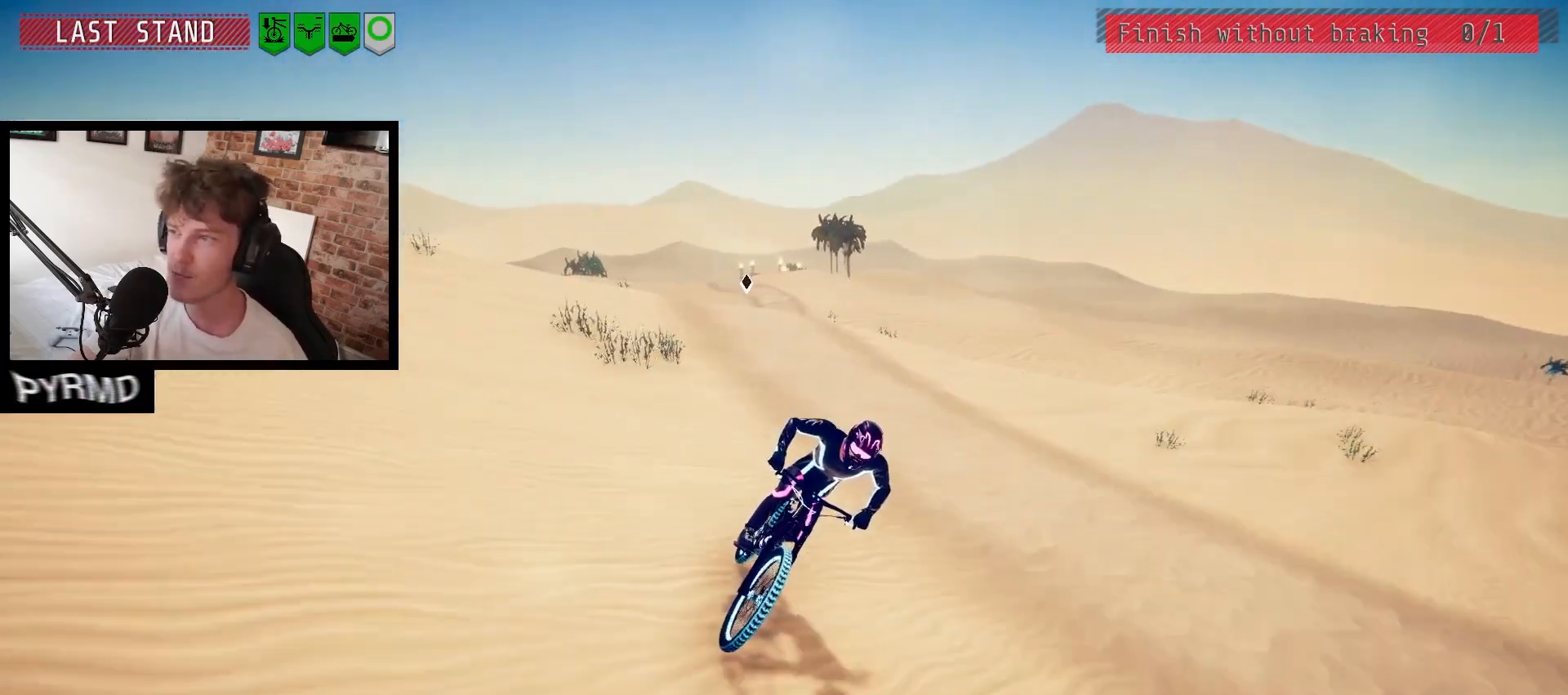
{"keys": [], "events": []}
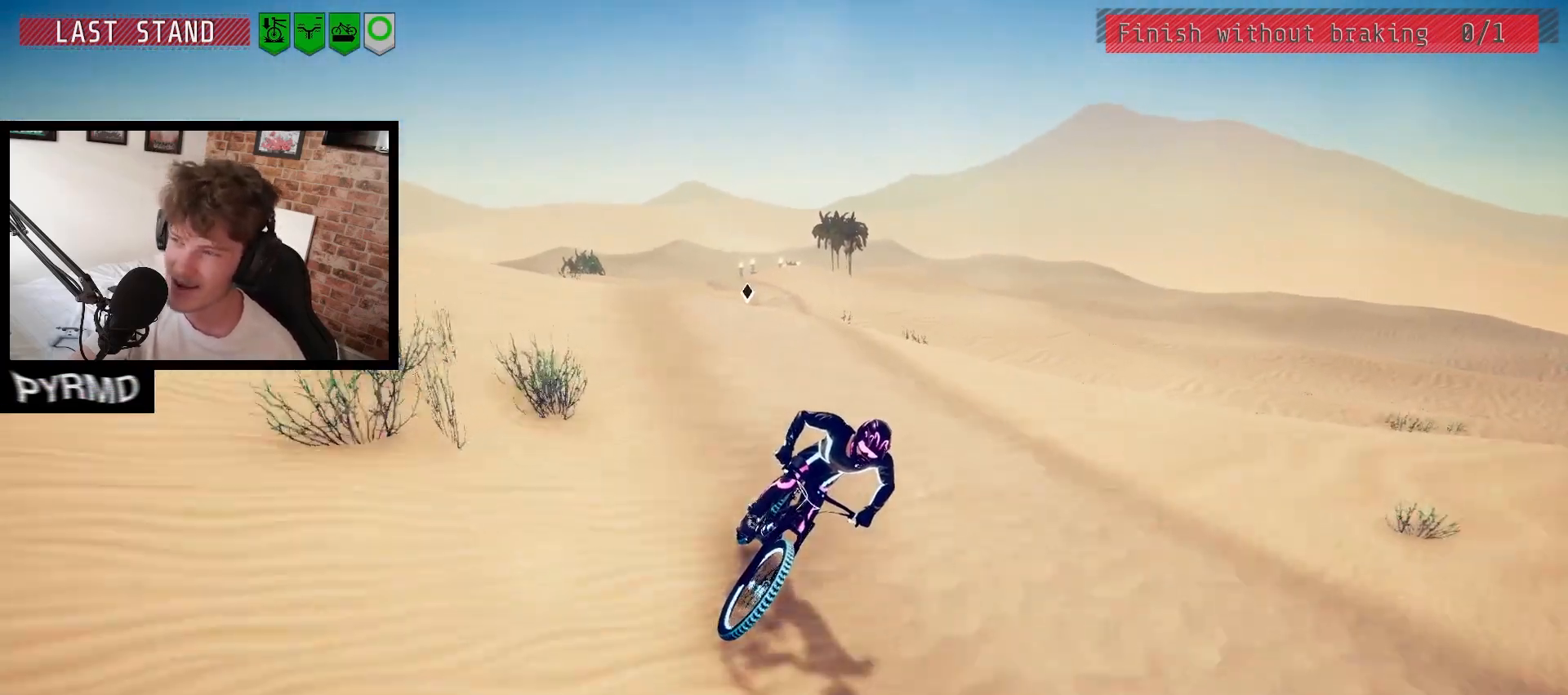
{"keys": [], "events": []}
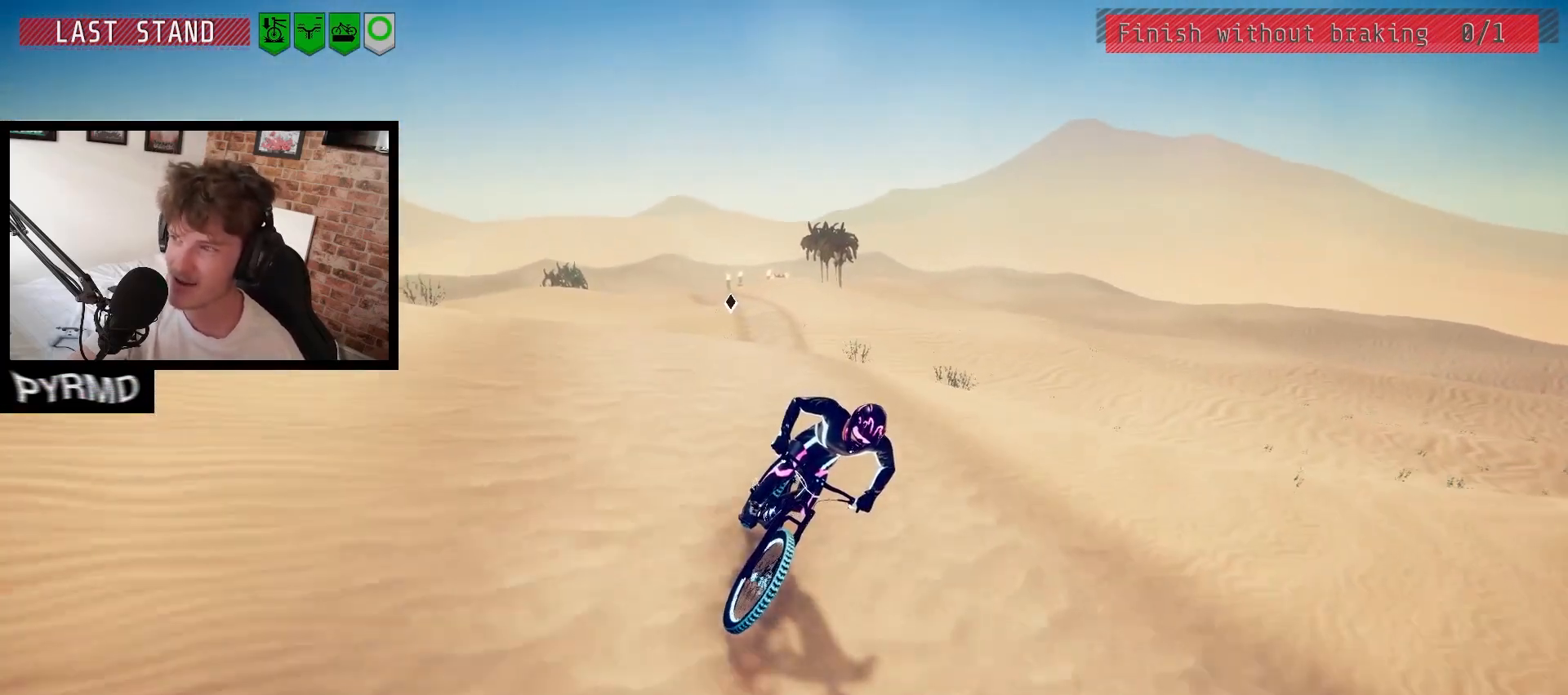
{"keys": [], "events": []}
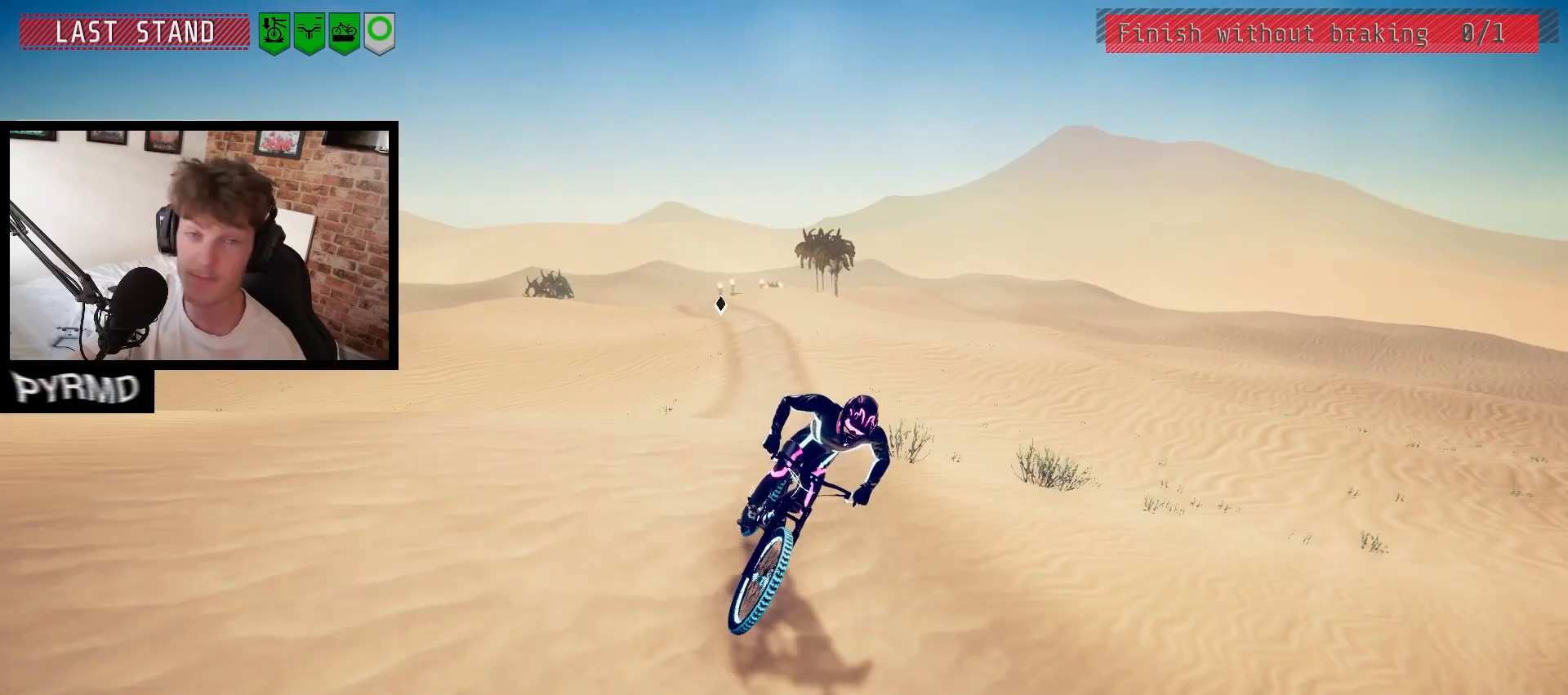
{"keys": [], "events": []}
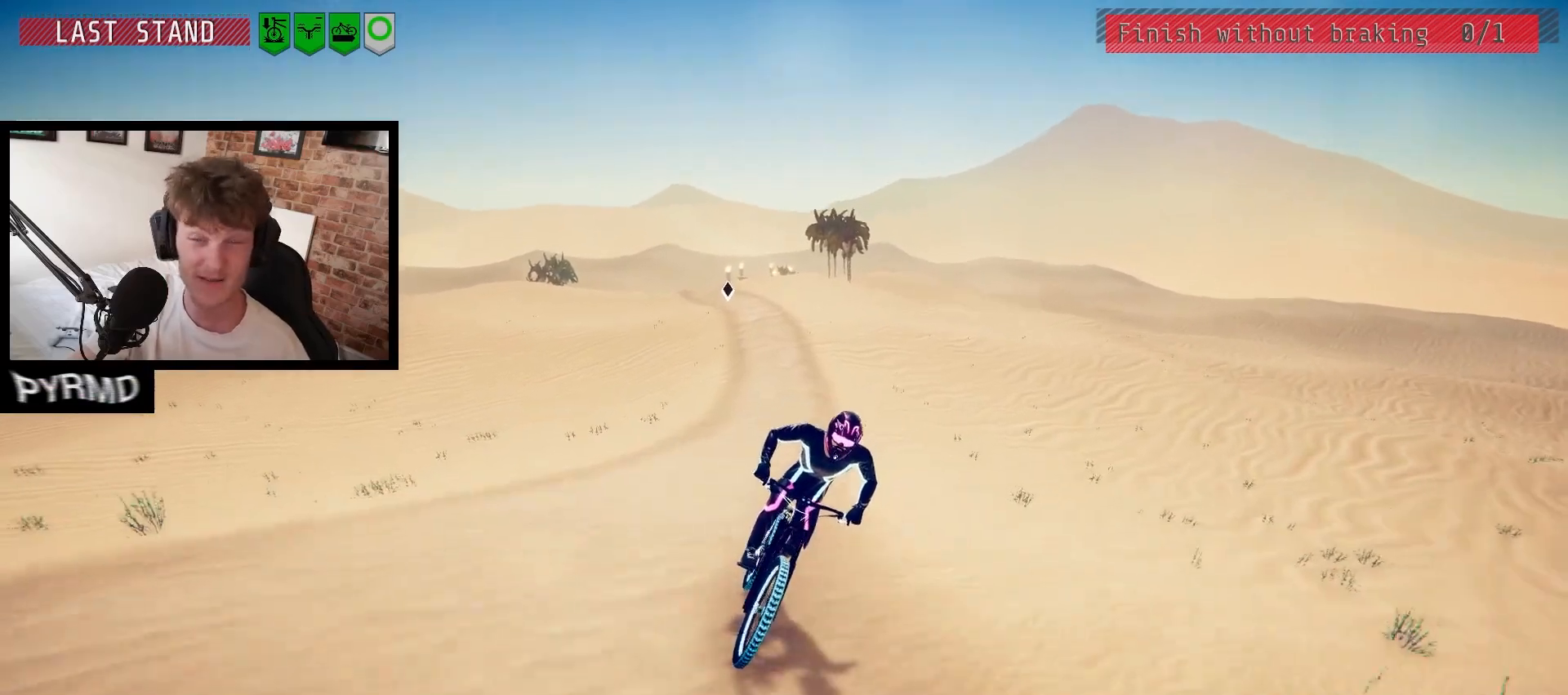
{"keys": [], "events": [[333, "space", "down"], [433, "space", "up"]]}
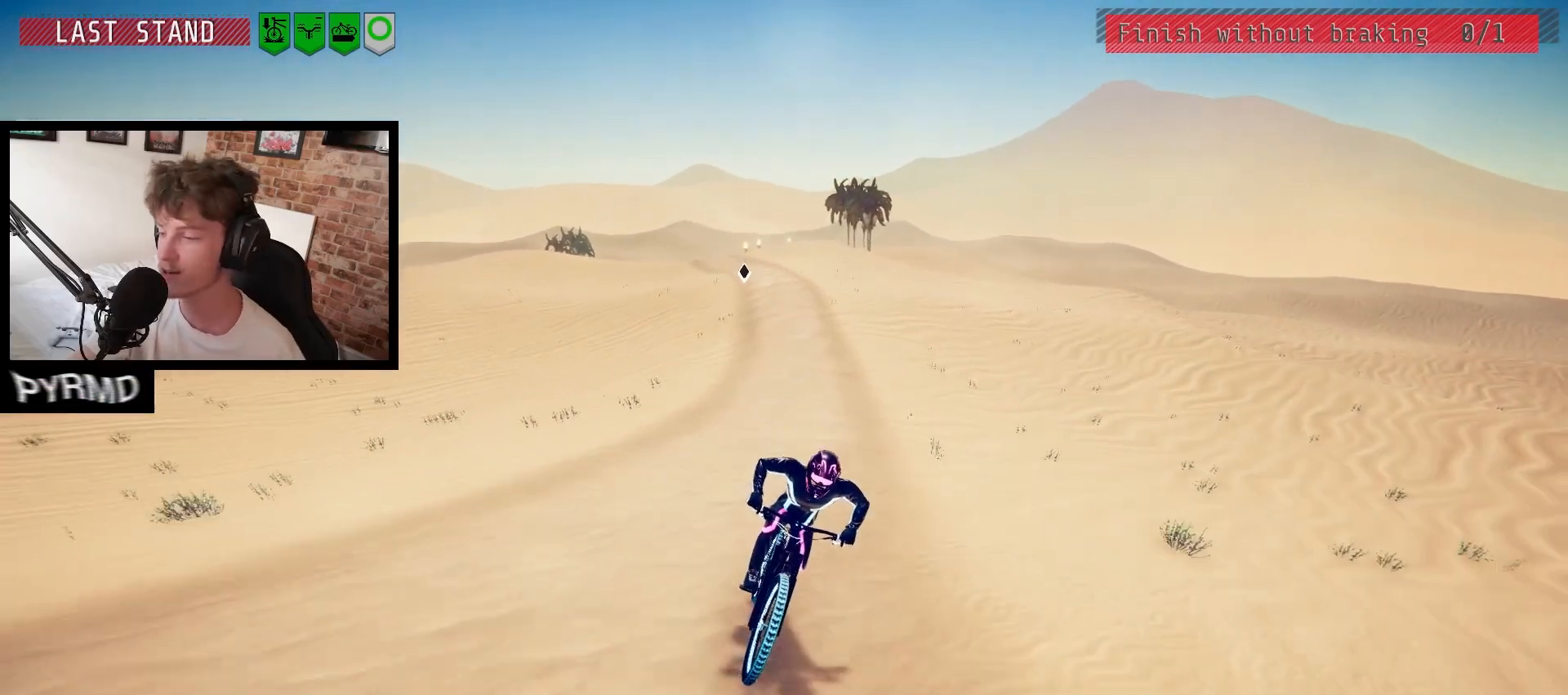
{"keys": [], "events": []}
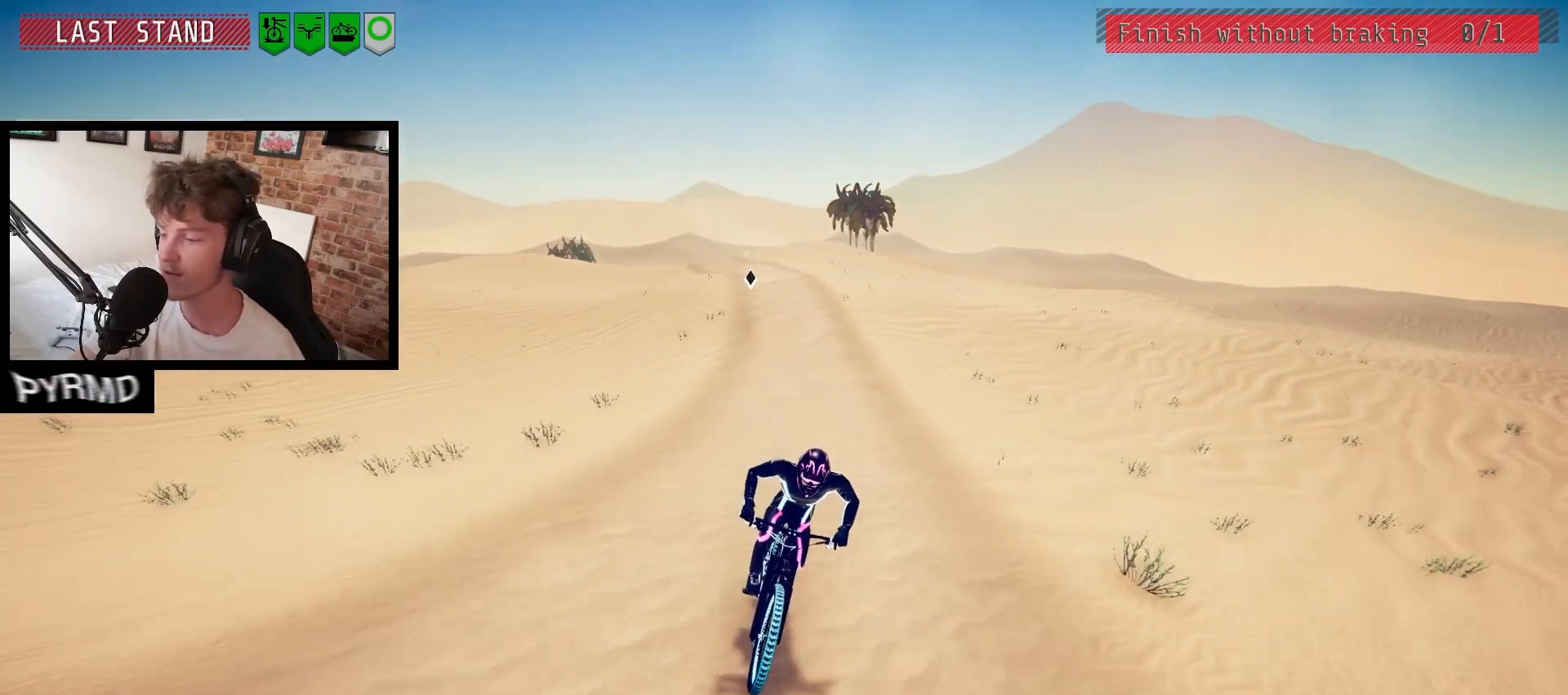
{"keys": [], "events": []}
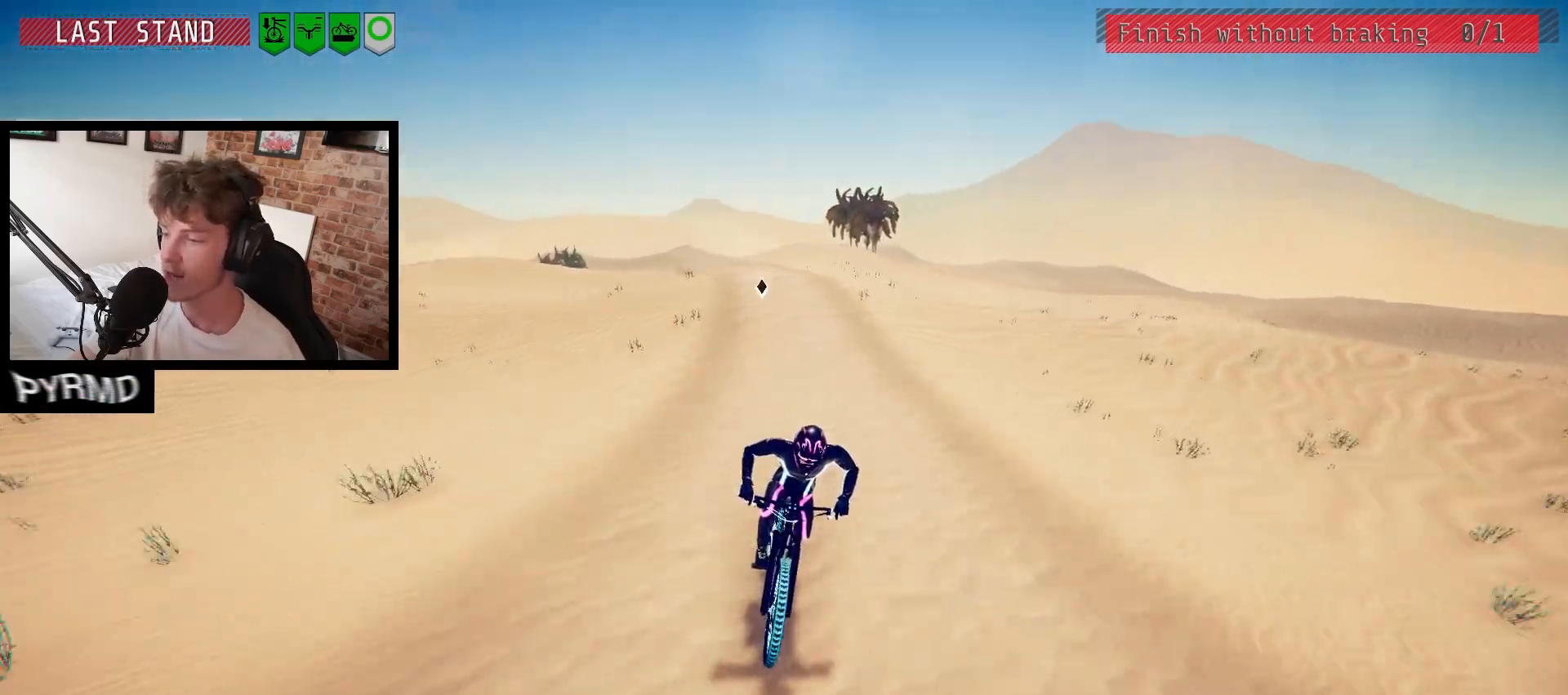
{"keys": [], "events": []}
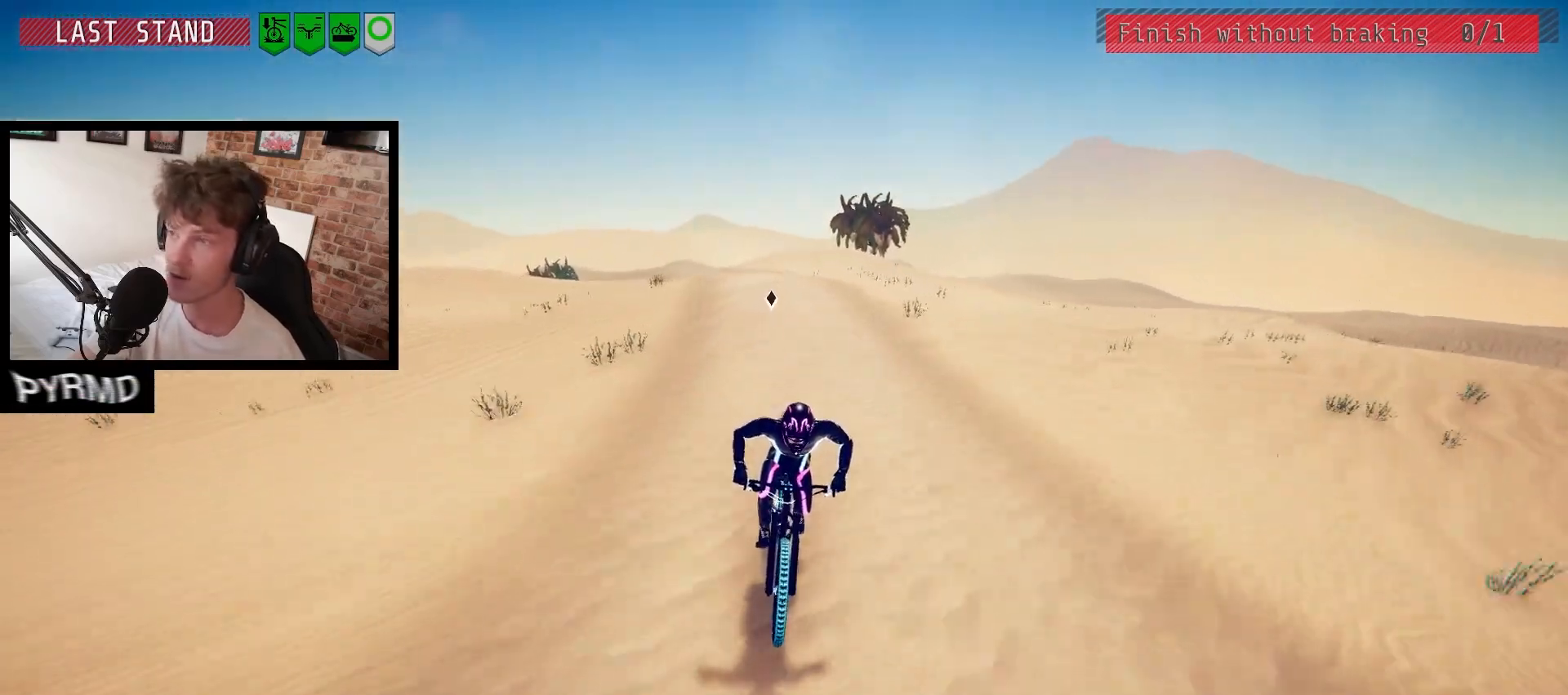
{"keys": [], "events": []}
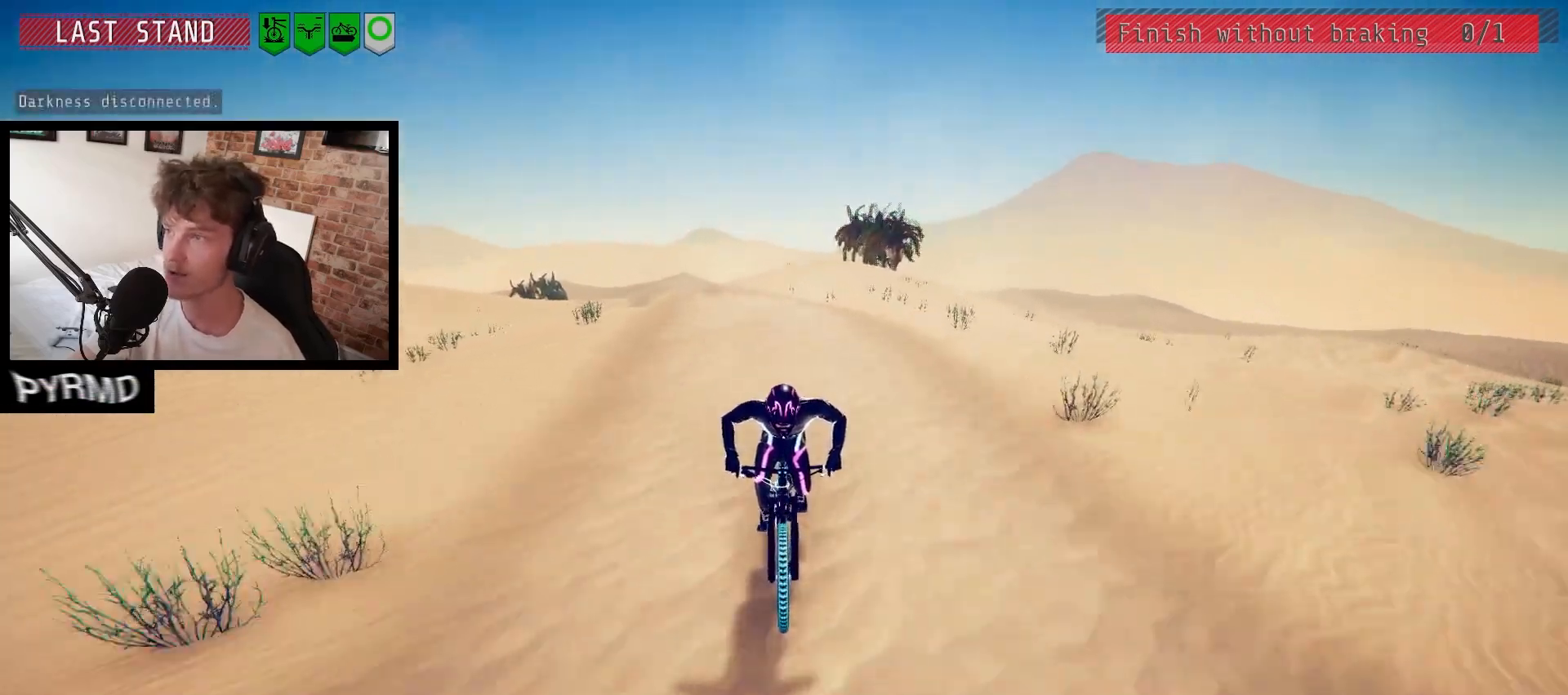
{"keys": [], "events": [[200, "l", "down"], [267, "l", "up"]]}
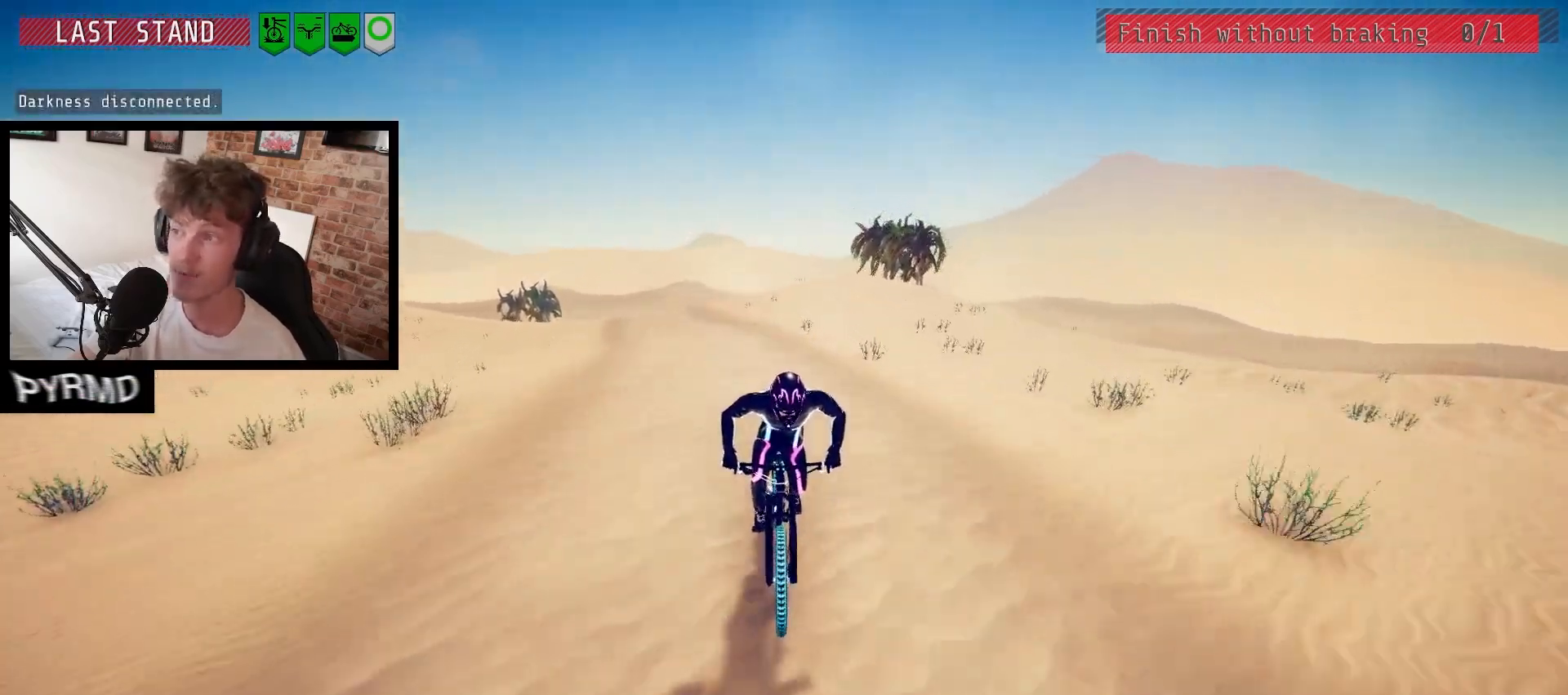
{"keys": [], "events": [[167, "j", "down"], [250, "j", "up"]]}
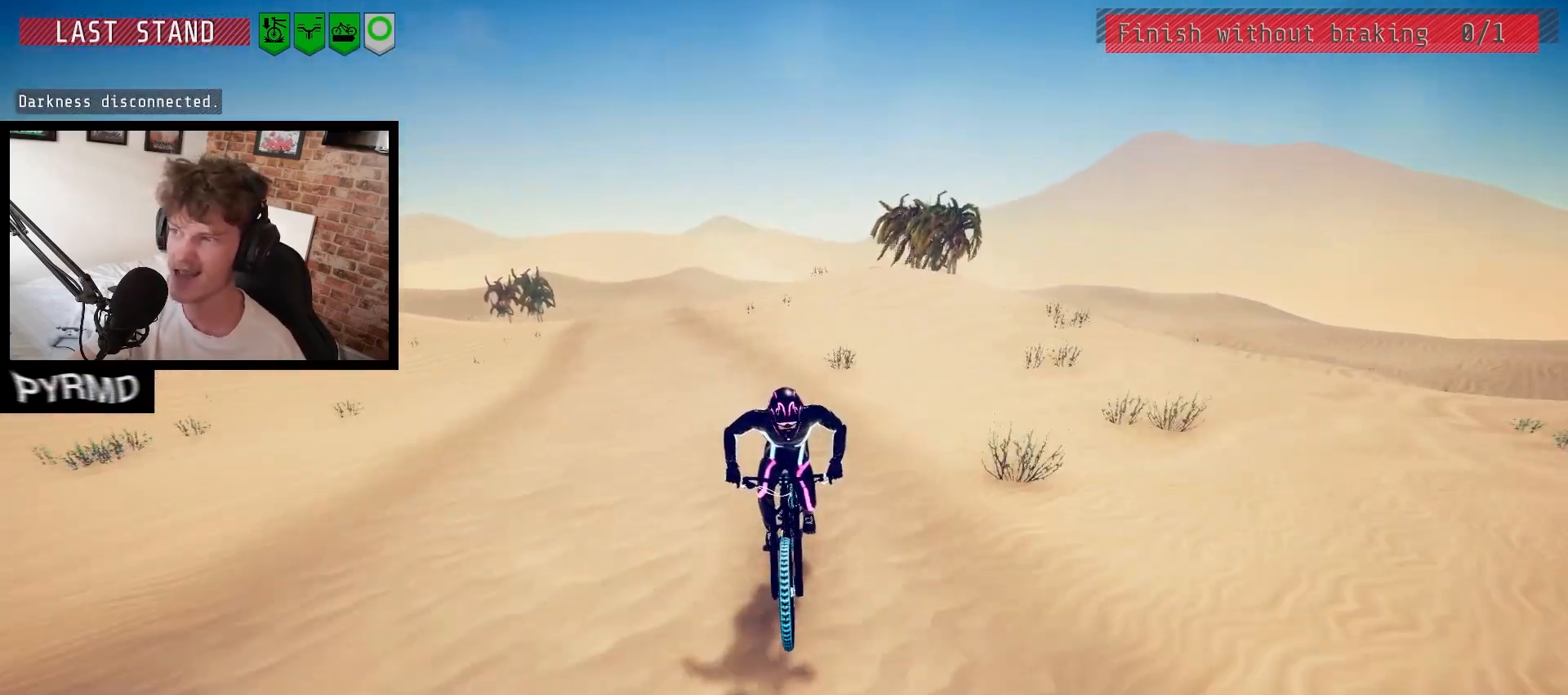
{"keys": [], "events": []}
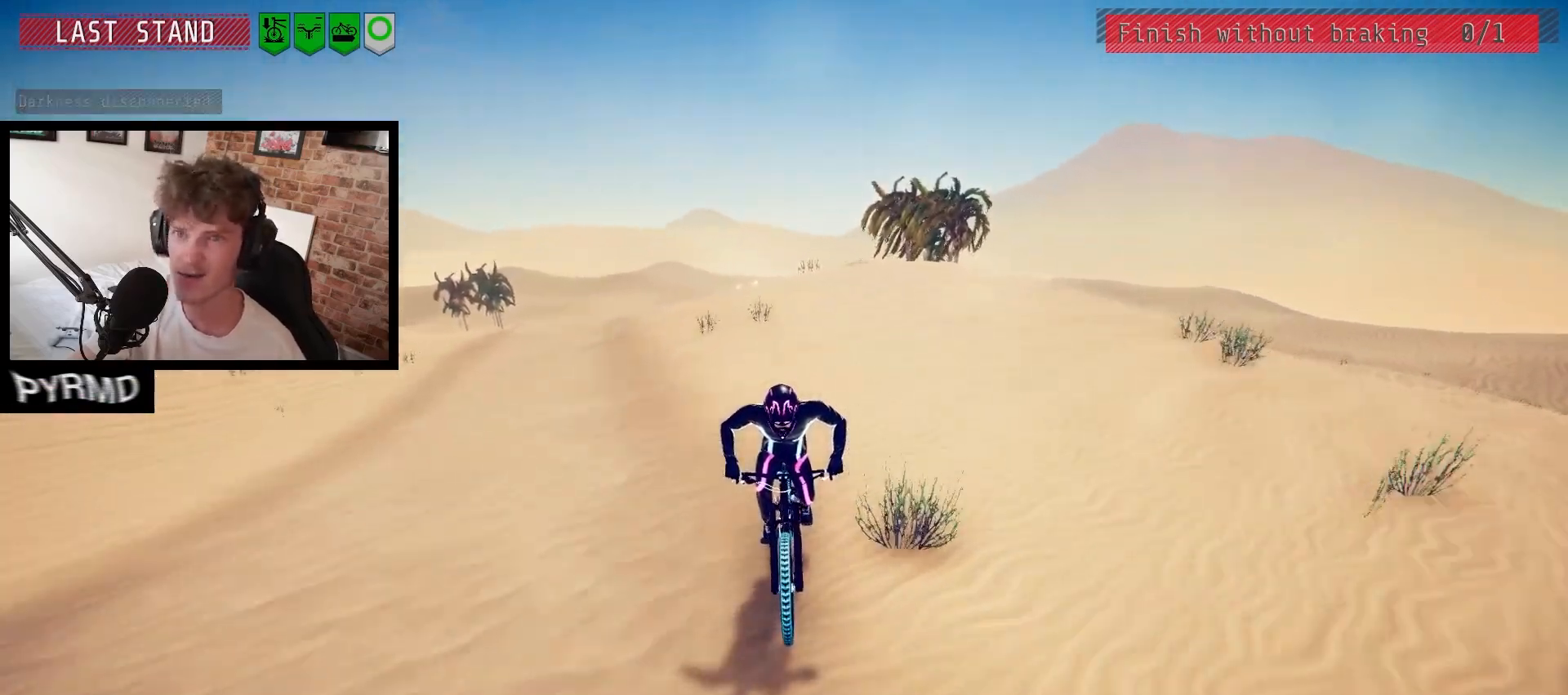
{"keys": [], "events": []}
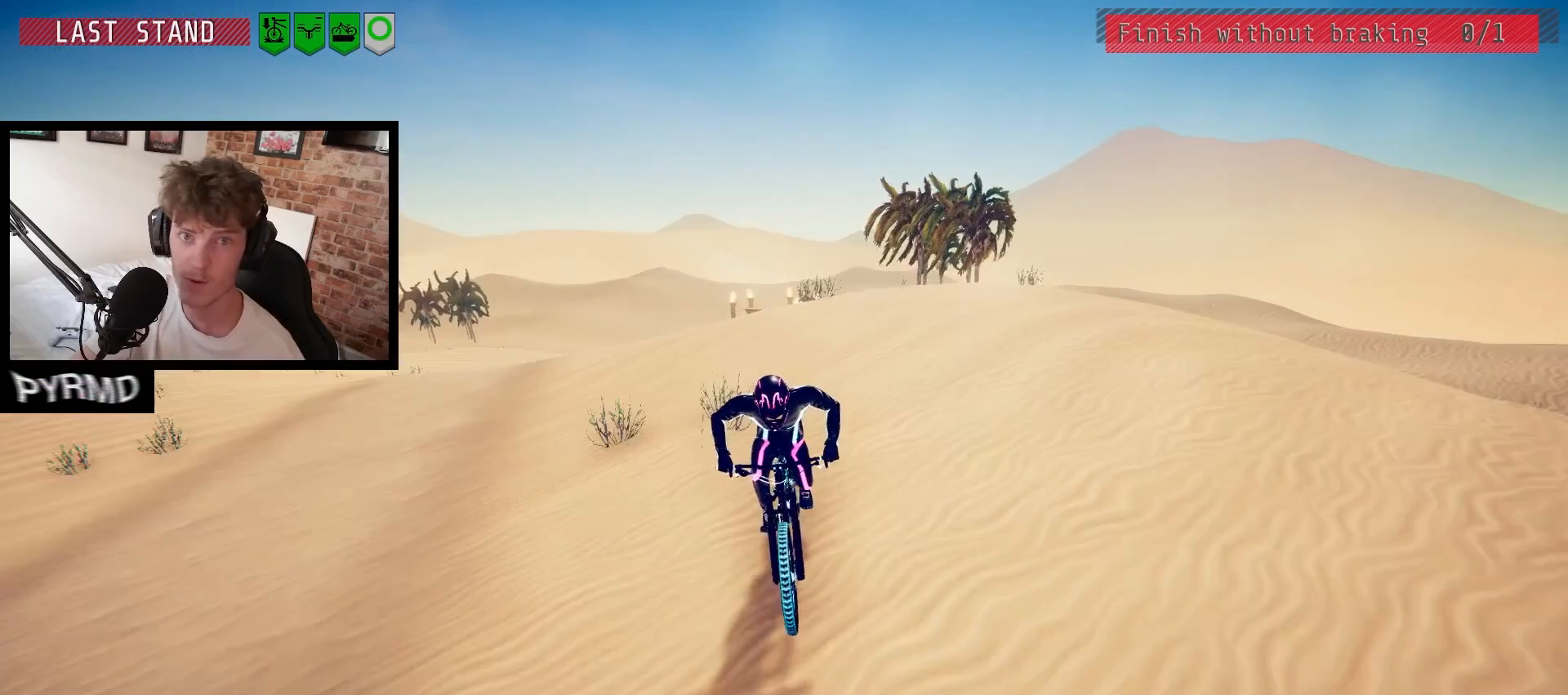
{"keys": ["j"], "events": [[467, "j", "down"]]}
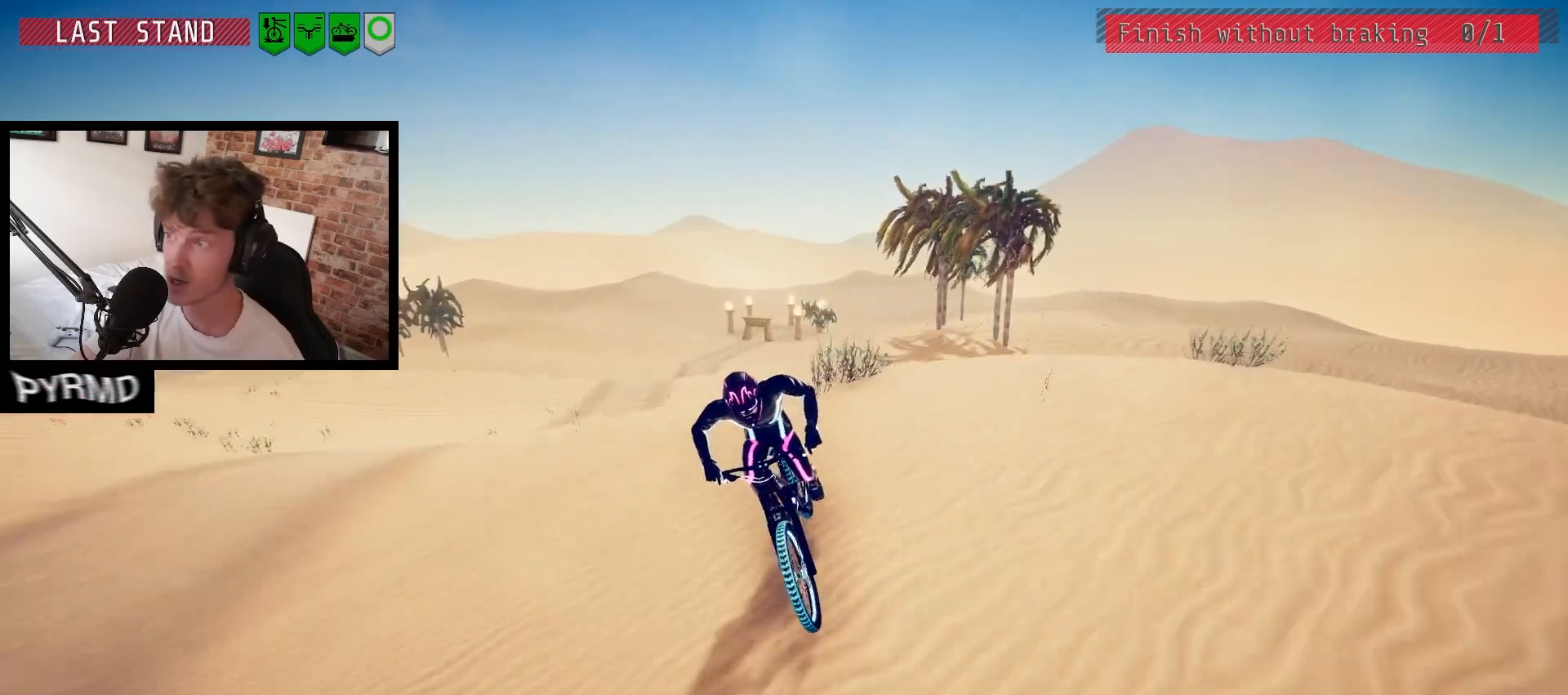
{"keys": [], "events": [[50, "j", "up"]]}
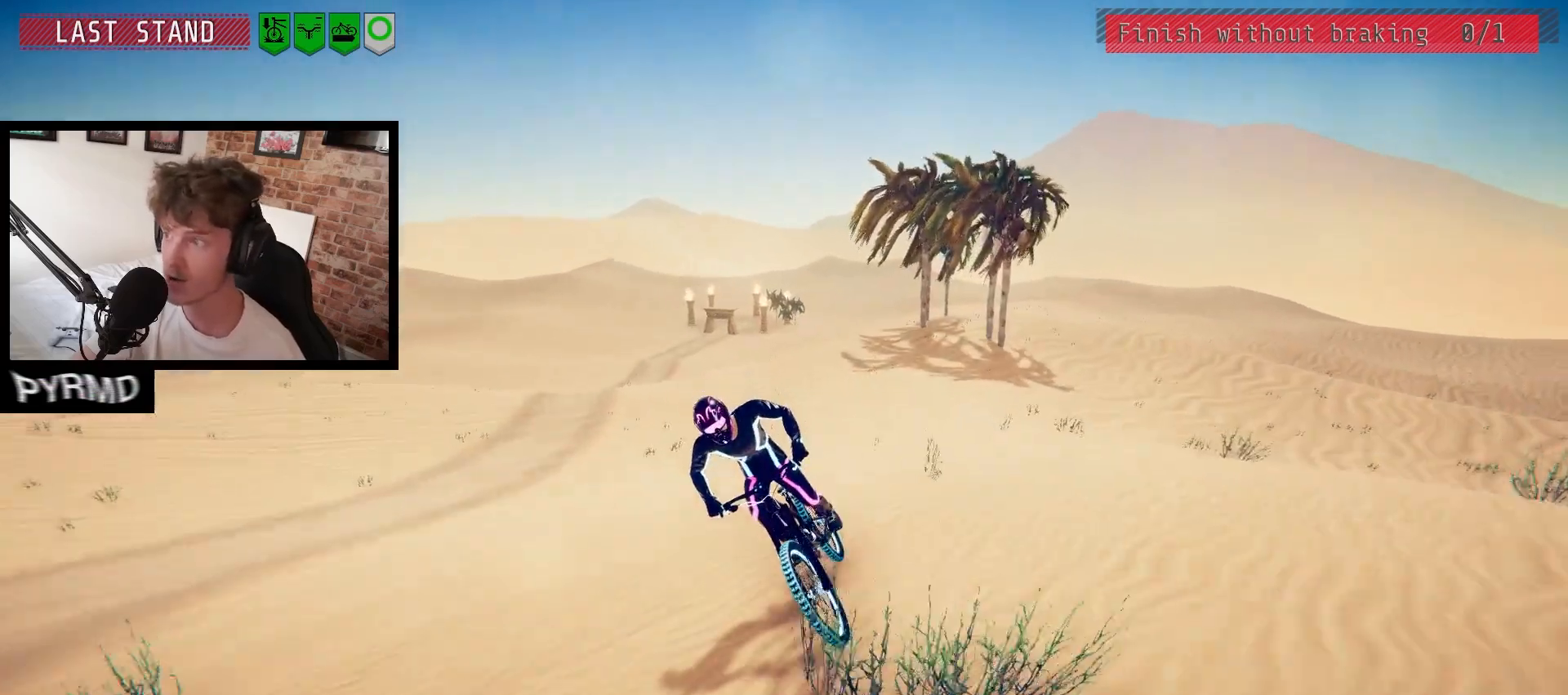
{"keys": [], "events": []}
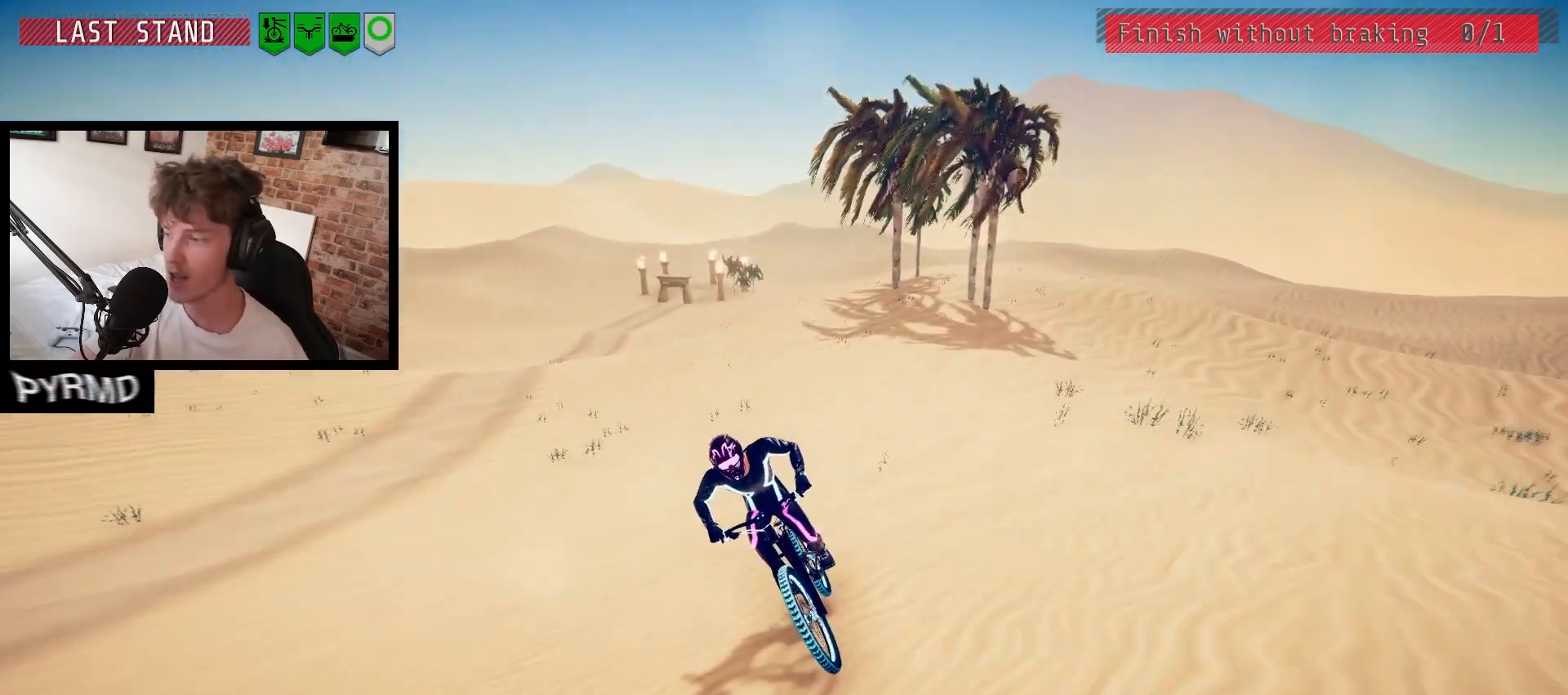
{"keys": [], "events": []}
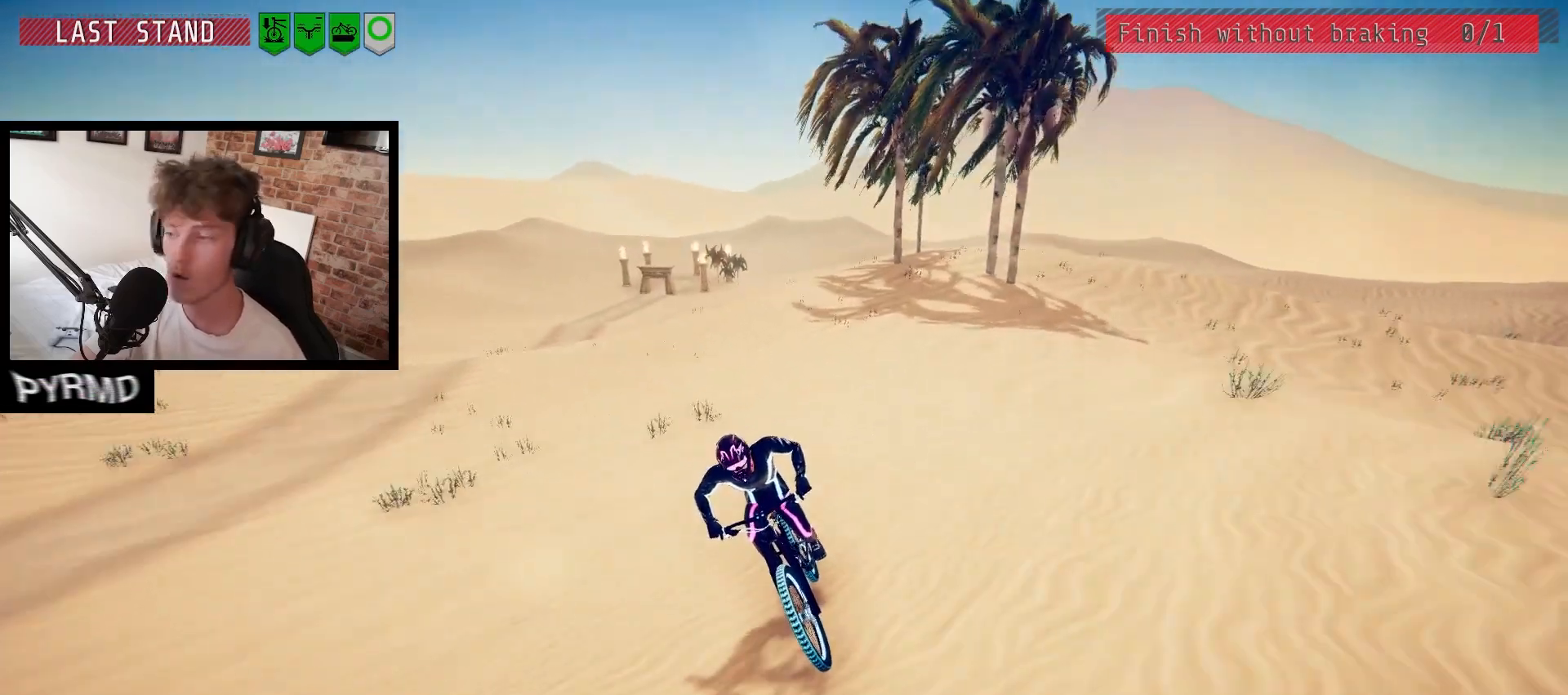
{"keys": [], "events": [[200, "j", "down"], [250, "j", "up"]]}